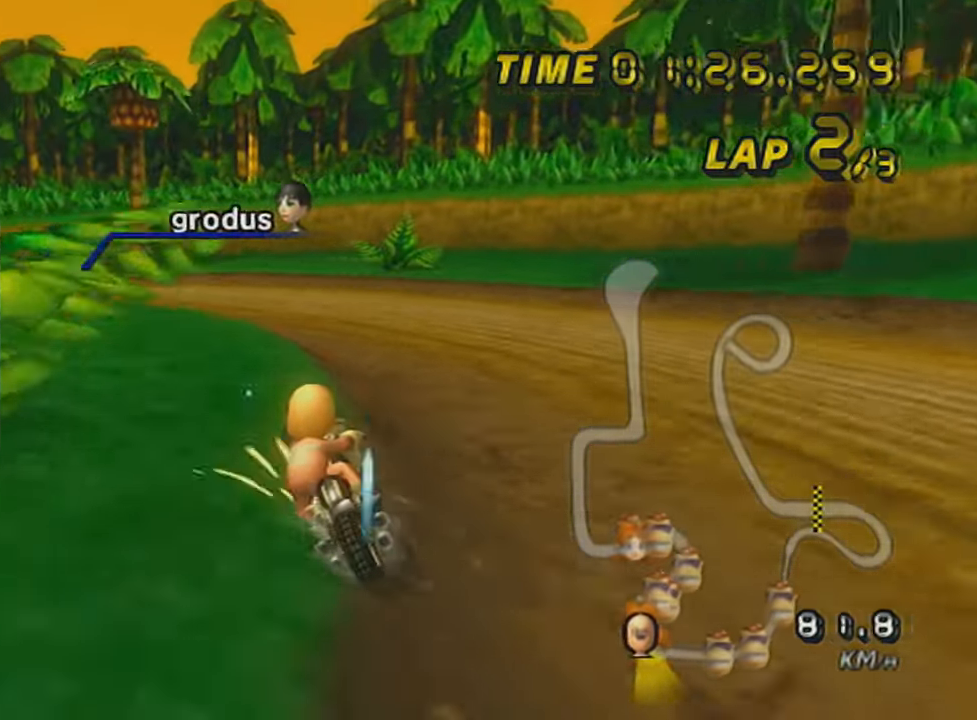
Gameplay with a controller (Nintendo layout); each line is a JSON object with the inputs held at the frame after it. "events" lists button and stick changes between this image and that frame as [ms after this image, input, new state], when the widget could be followed in between. Not read: L3 R3 right_stick.
{"buttons": ["A", "R1"], "left_stick": "left", "events": []}
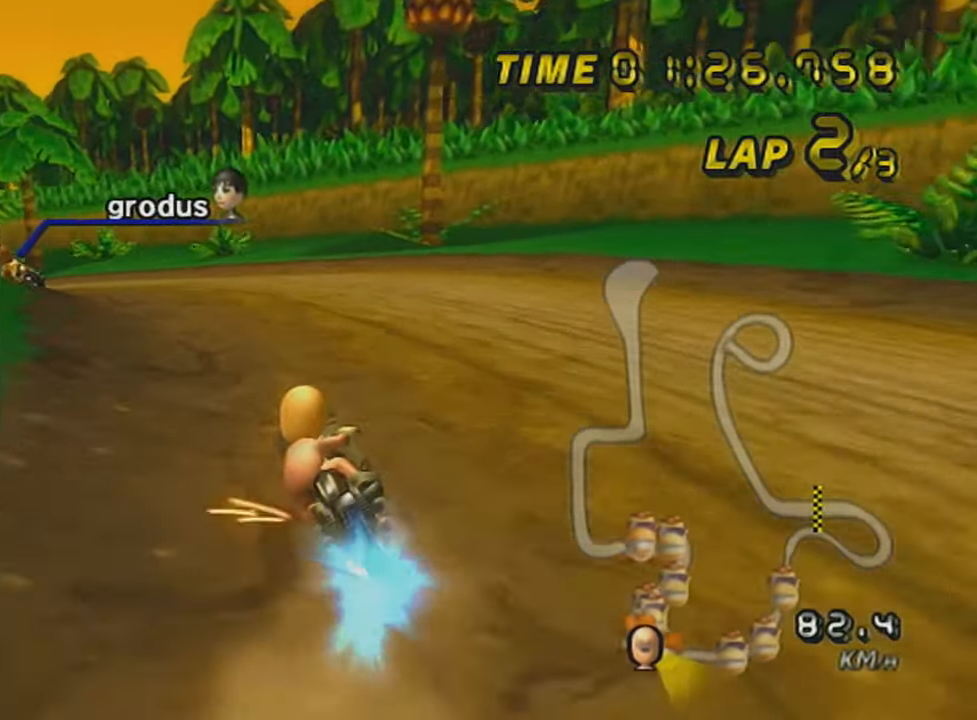
{"buttons": ["A"], "left_stick": "center", "events": [[234, "R1", "up"], [267, "DPAD_UP", "down"], [351, "DPAD_UP", "up"], [417, "left_stick", "center"]]}
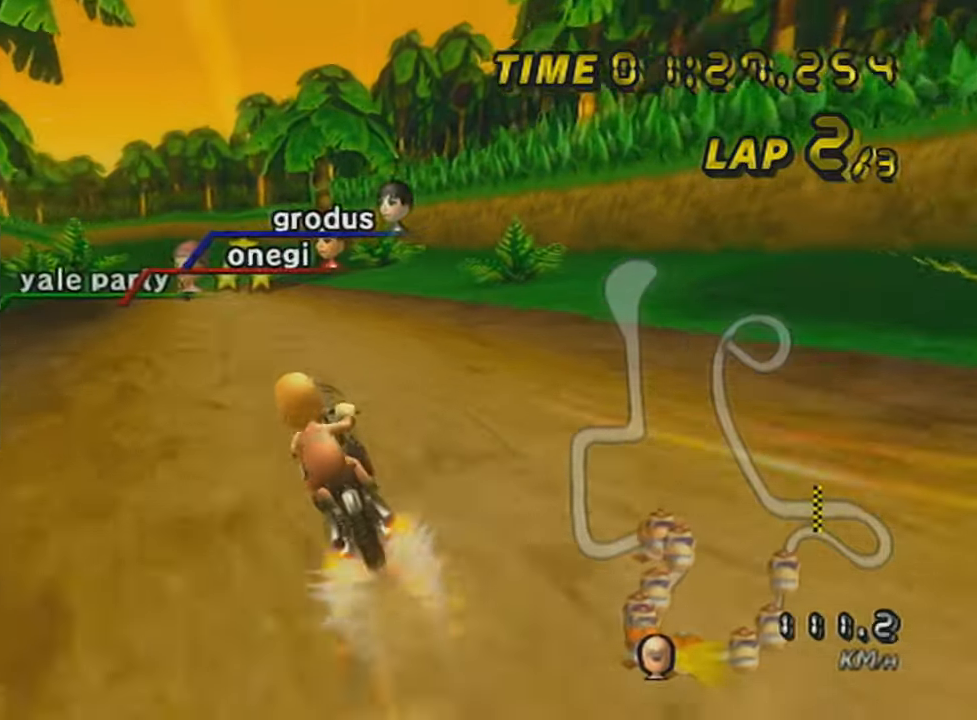
{"buttons": ["A", "X"], "left_stick": "center", "events": [[267, "left_stick", "right"], [350, "left_stick", "center"], [450, "X", "down"]]}
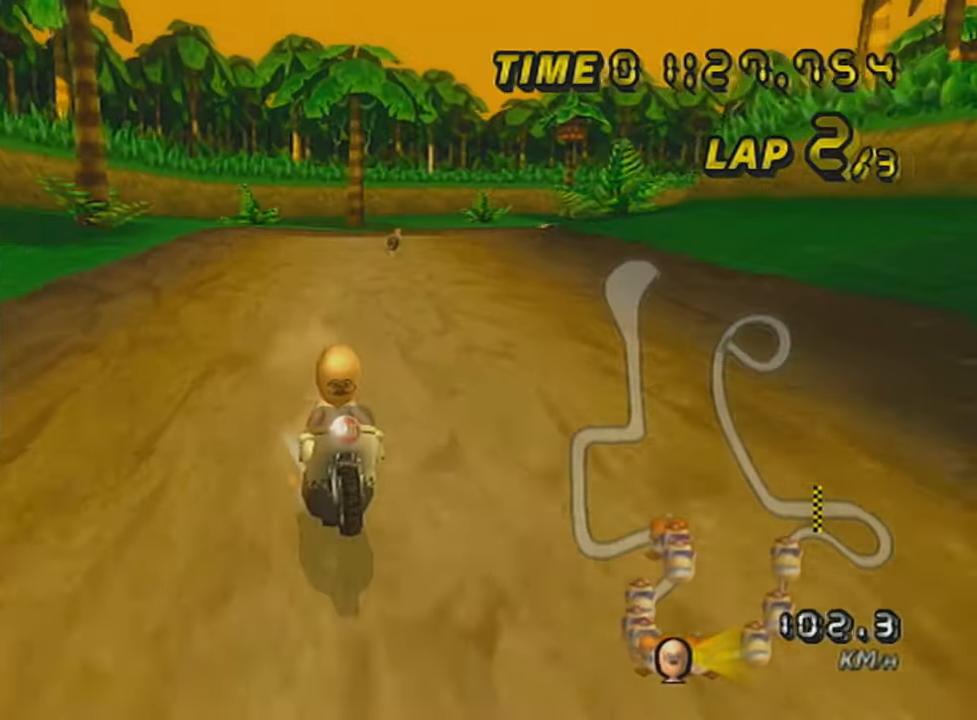
{"buttons": ["A", "DPAD_UP"], "left_stick": "center", "events": [[50, "DPAD_UP", "down"], [100, "DPAD_UP", "up"], [234, "DPAD_UP", "down"], [234, "X", "up"], [334, "DPAD_UP", "up"], [451, "DPAD_UP", "down"]]}
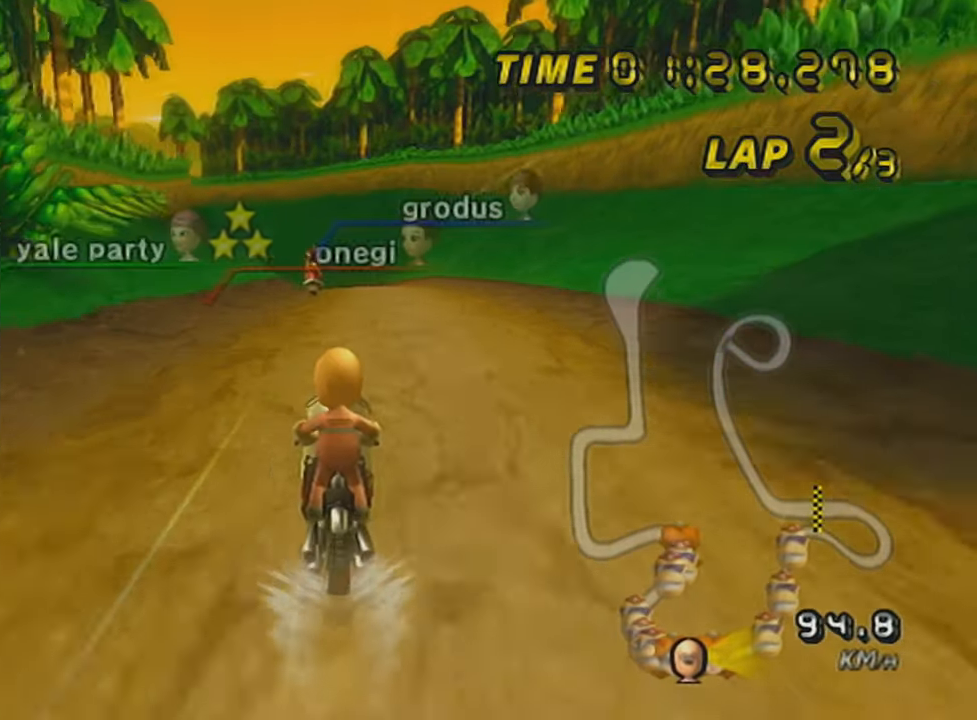
{"buttons": ["A", "X"], "left_stick": "center", "events": [[50, "DPAD_UP", "up"], [150, "DPAD_UP", "down"], [250, "DPAD_UP", "up"], [383, "DPAD_UP", "down"], [450, "X", "down"], [484, "DPAD_UP", "up"]]}
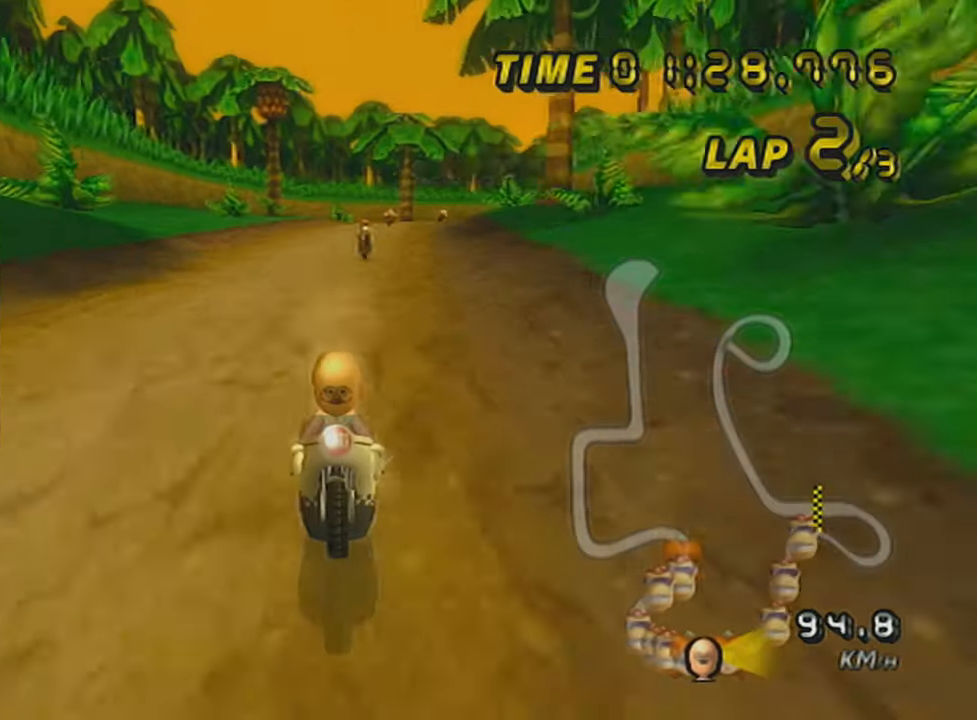
{"buttons": ["A", "DPAD_UP"], "left_stick": "center", "events": [[100, "DPAD_UP", "down"], [100, "X", "up"], [200, "DPAD_UP", "up"], [334, "DPAD_UP", "down"], [384, "DPAD_UP", "up"], [484, "DPAD_UP", "down"]]}
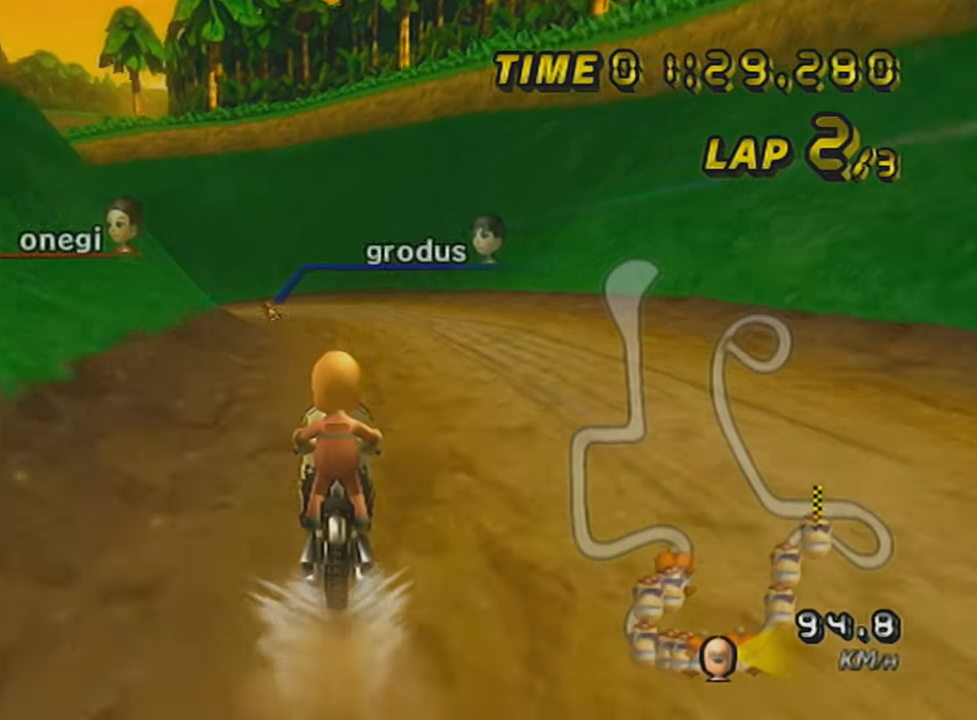
{"buttons": ["A", "L1", "R1"], "left_stick": "up-left", "events": [[50, "DPAD_UP", "up"], [150, "R1", "down"], [400, "left_stick", "up-left"], [484, "L1", "down"]]}
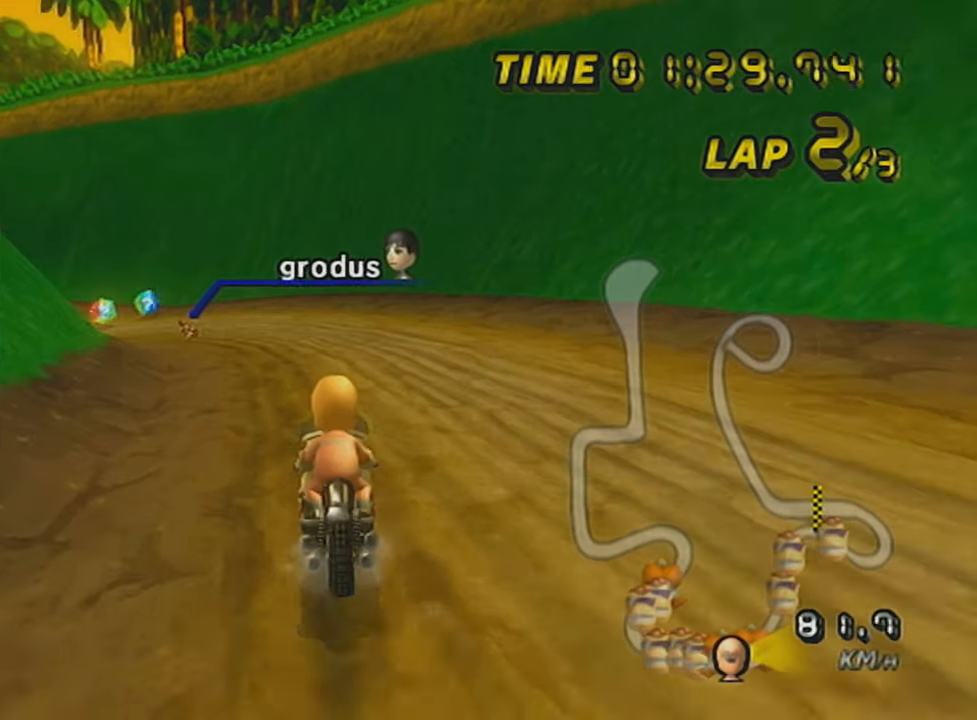
{"buttons": ["A", "R1"], "left_stick": "right", "events": [[66, "left_stick", "right"], [166, "L1", "up"]]}
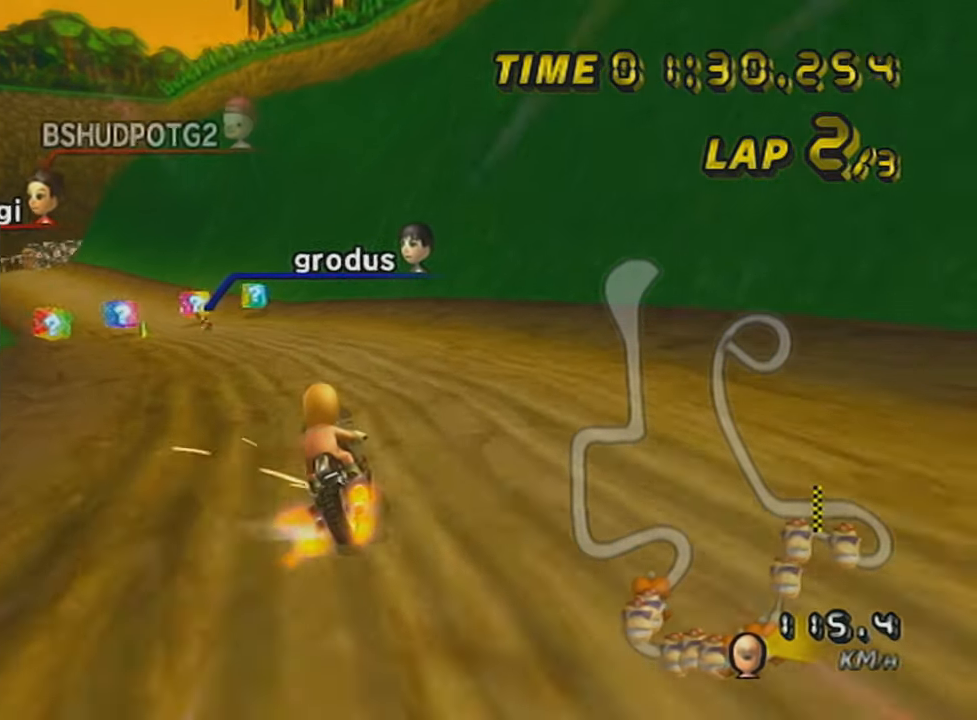
{"buttons": ["A", "R1"], "left_stick": "up-left", "events": [[17, "left_stick", "up"], [67, "left_stick", "up-left"]]}
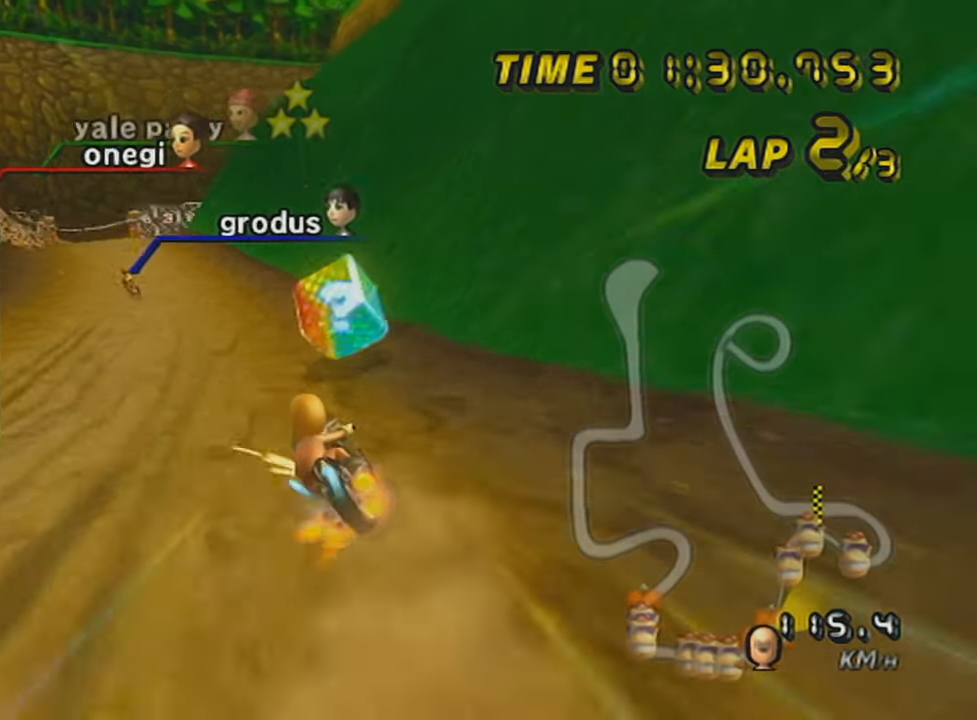
{"buttons": ["A", "R1"], "left_stick": "right", "events": [[150, "left_stick", "right"]]}
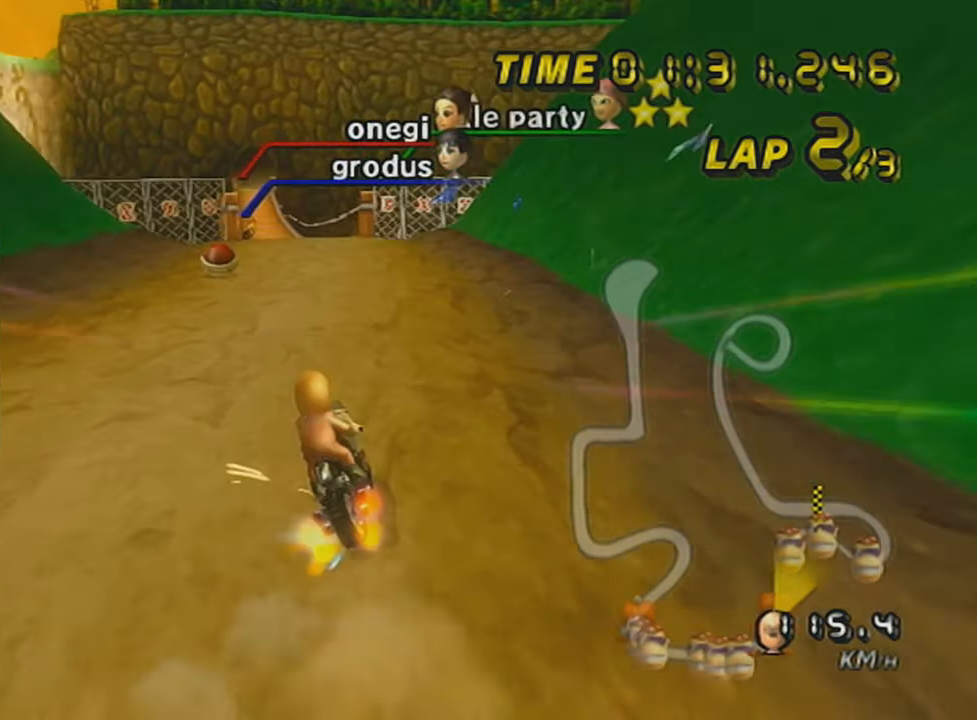
{"buttons": ["A", "DPAD_UP"], "left_stick": "right", "events": [[67, "left_stick", "center"], [167, "R1", "up"], [334, "DPAD_UP", "down"], [417, "DPAD_UP", "up"], [467, "left_stick", "right"], [484, "DPAD_UP", "down"]]}
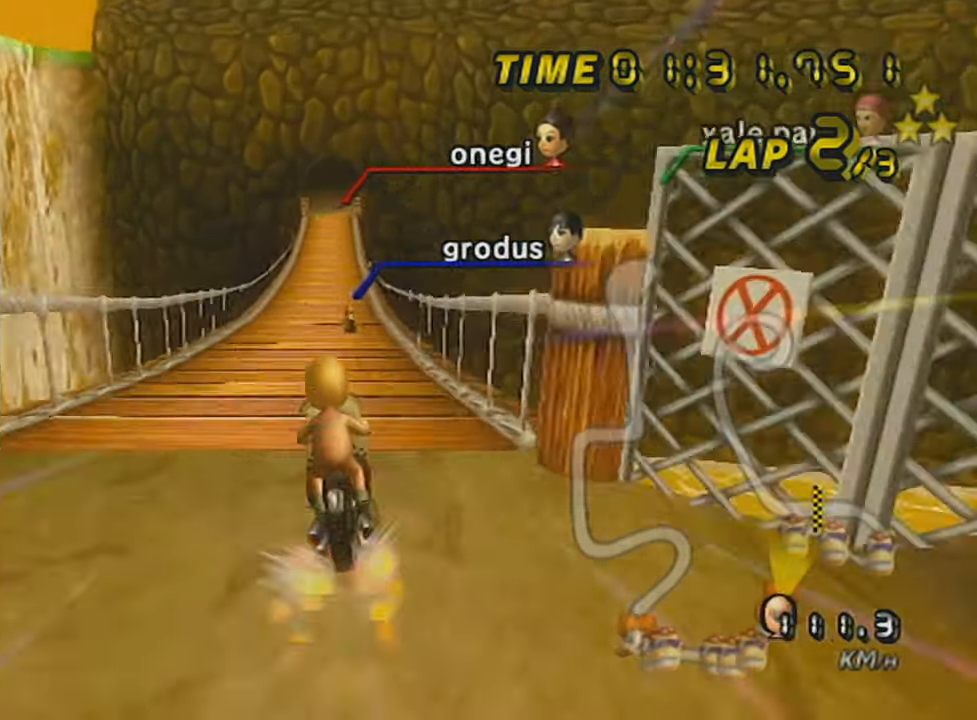
{"buttons": ["A"], "left_stick": "right", "events": [[66, "DPAD_UP", "up"], [133, "left_stick", "center"], [166, "DPAD_UP", "down"], [166, "L1", "down"], [233, "left_stick", "left"], [317, "DPAD_UP", "up"], [333, "L1", "up"], [333, "left_stick", "center"], [417, "left_stick", "right"]]}
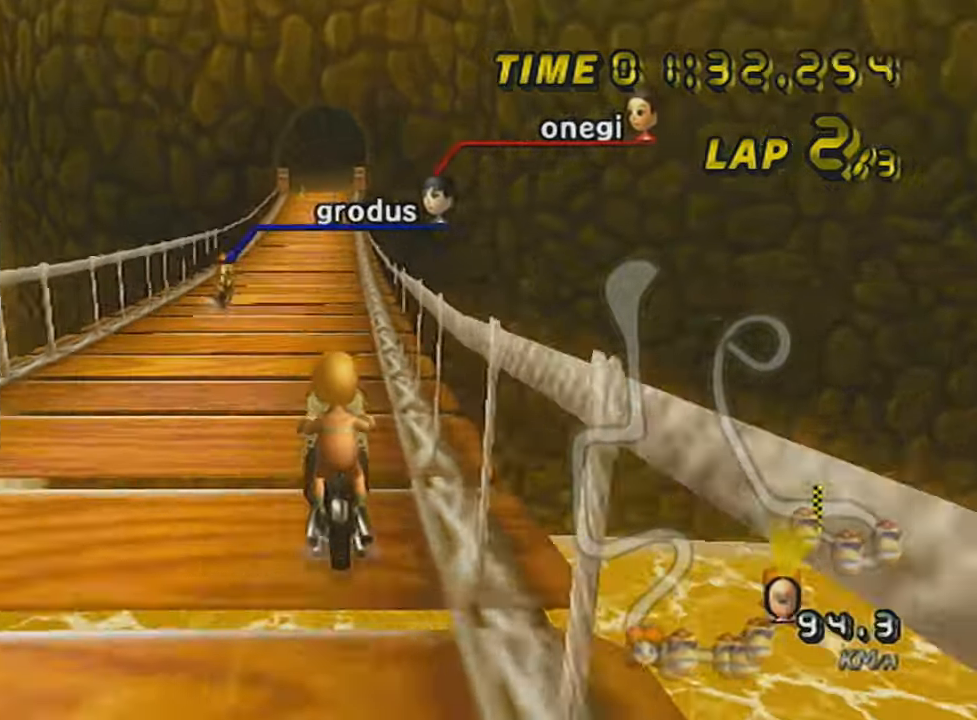
{"buttons": ["A"], "left_stick": "center", "events": [[67, "DPAD_UP", "down"], [117, "DPAD_UP", "up"], [117, "left_stick", "center"], [217, "DPAD_UP", "down"], [317, "DPAD_UP", "up"], [384, "DPAD_UP", "down"], [467, "DPAD_UP", "up"]]}
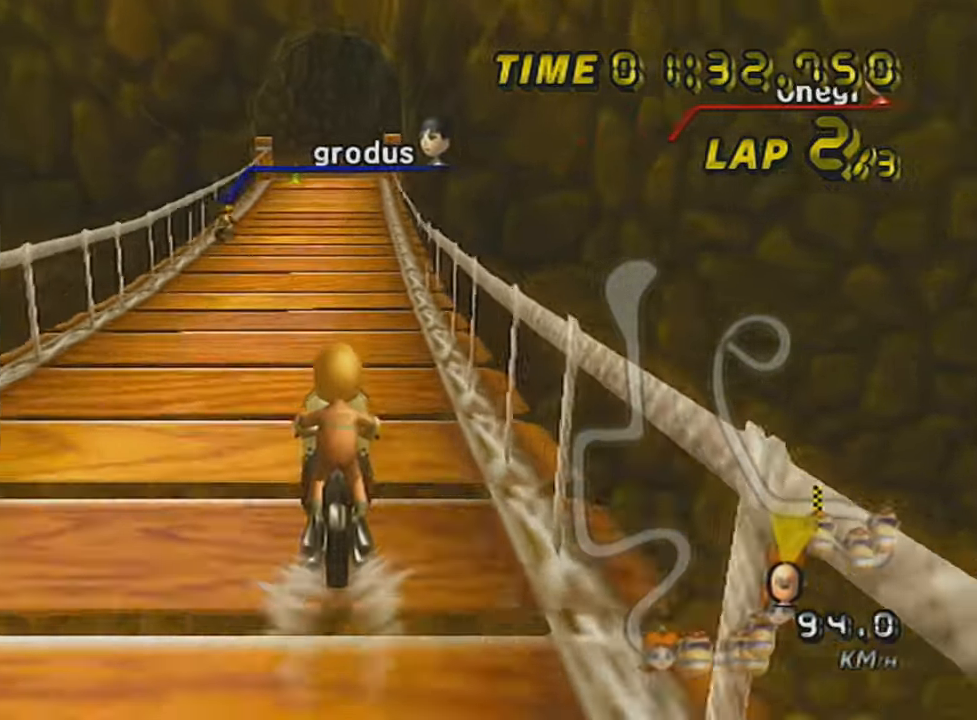
{"buttons": ["A", "R1"], "left_stick": "center", "events": [[83, "DPAD_UP", "down"], [133, "DPAD_UP", "up"], [467, "R1", "down"]]}
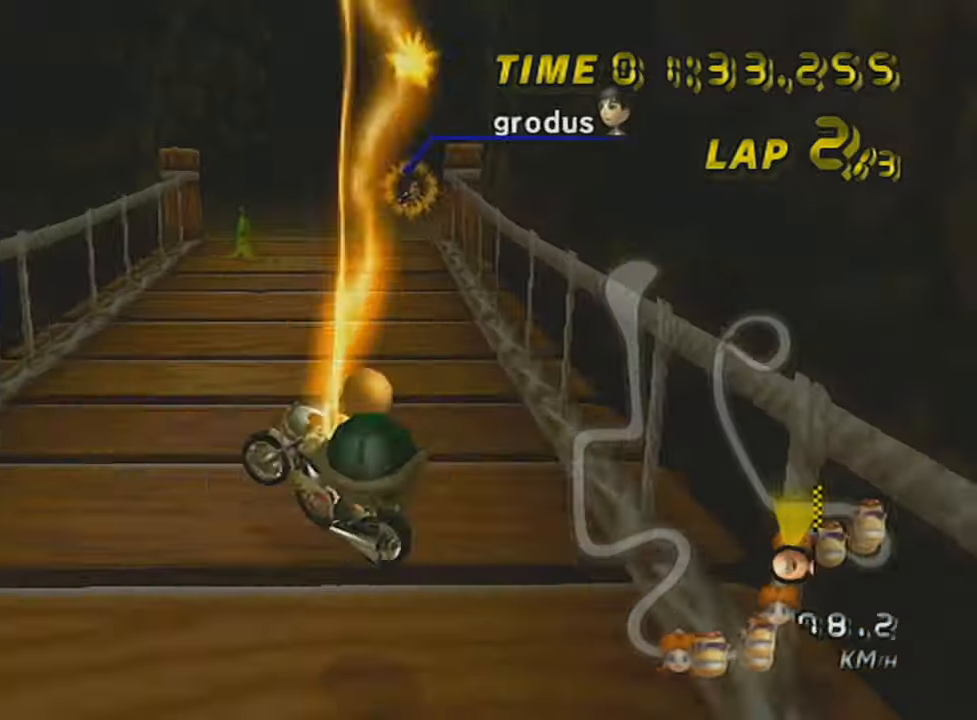
{"buttons": ["A"], "left_stick": "right", "events": [[167, "left_stick", "up-right"], [267, "R1", "up"], [267, "left_stick", "up"], [417, "left_stick", "right"]]}
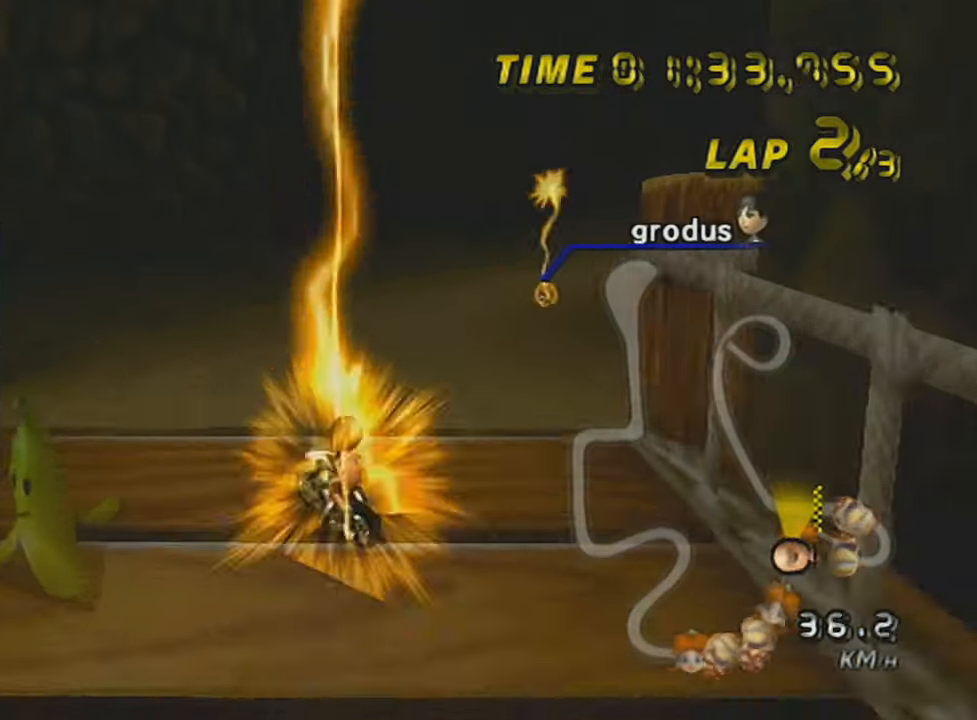
{"buttons": ["A"], "left_stick": "right", "events": [[267, "X", "down"], [417, "X", "up"]]}
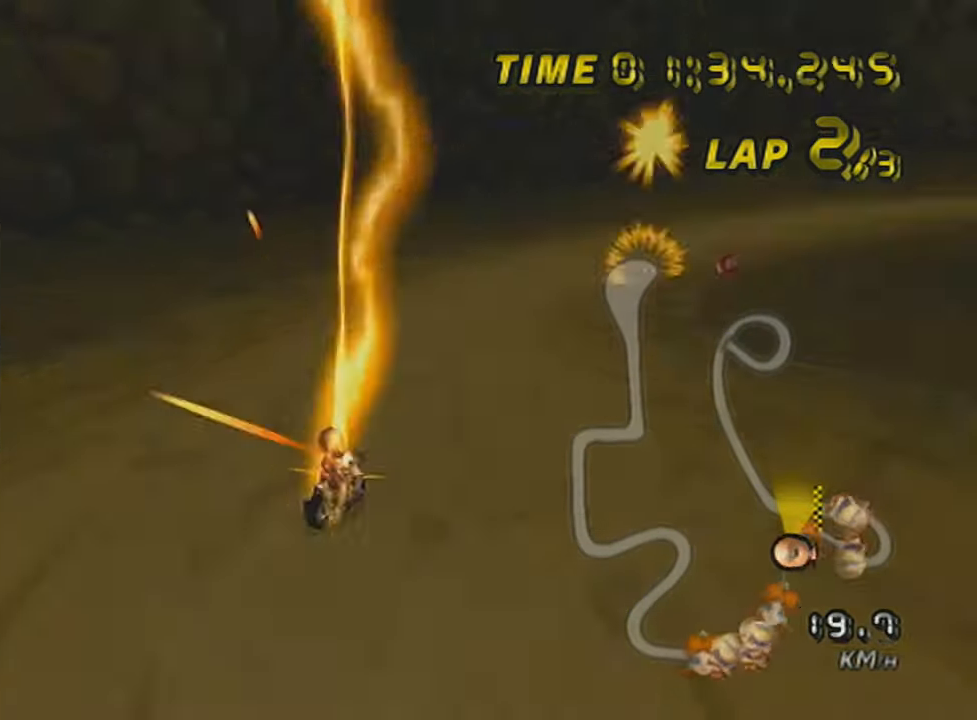
{"buttons": ["A"], "left_stick": "right", "events": []}
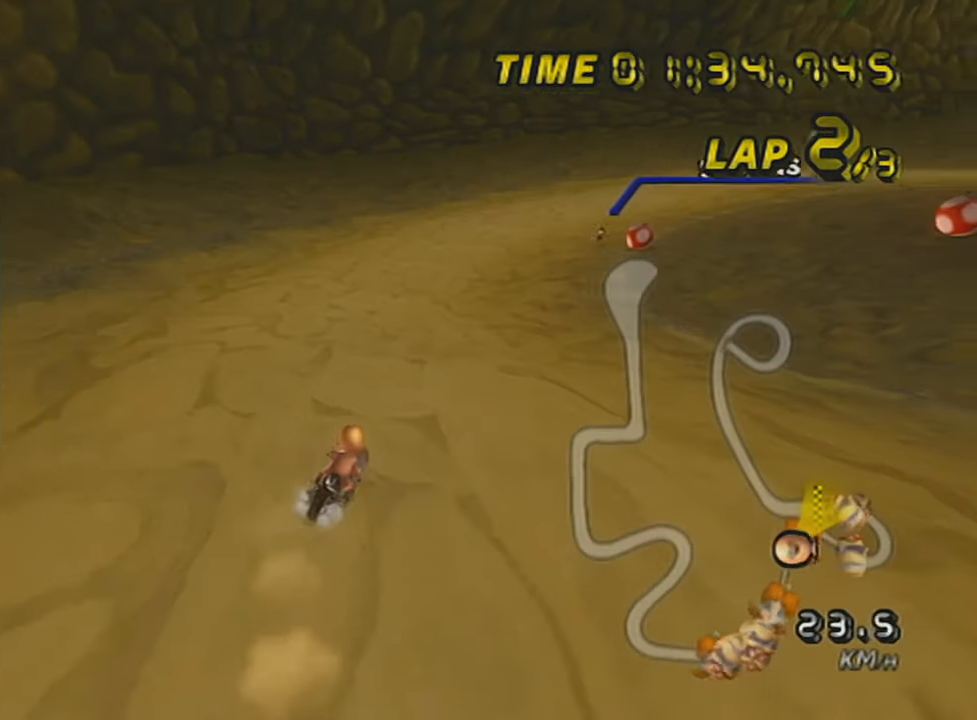
{"buttons": ["A"], "left_stick": "right", "events": []}
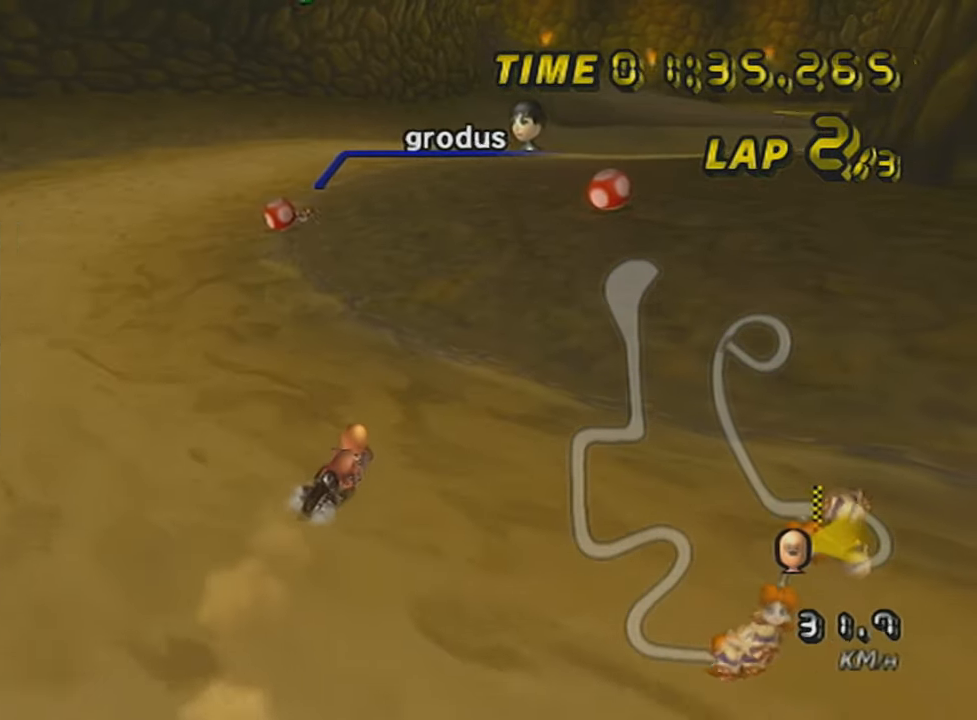
{"buttons": ["A"], "left_stick": "center", "events": [[134, "left_stick", "center"]]}
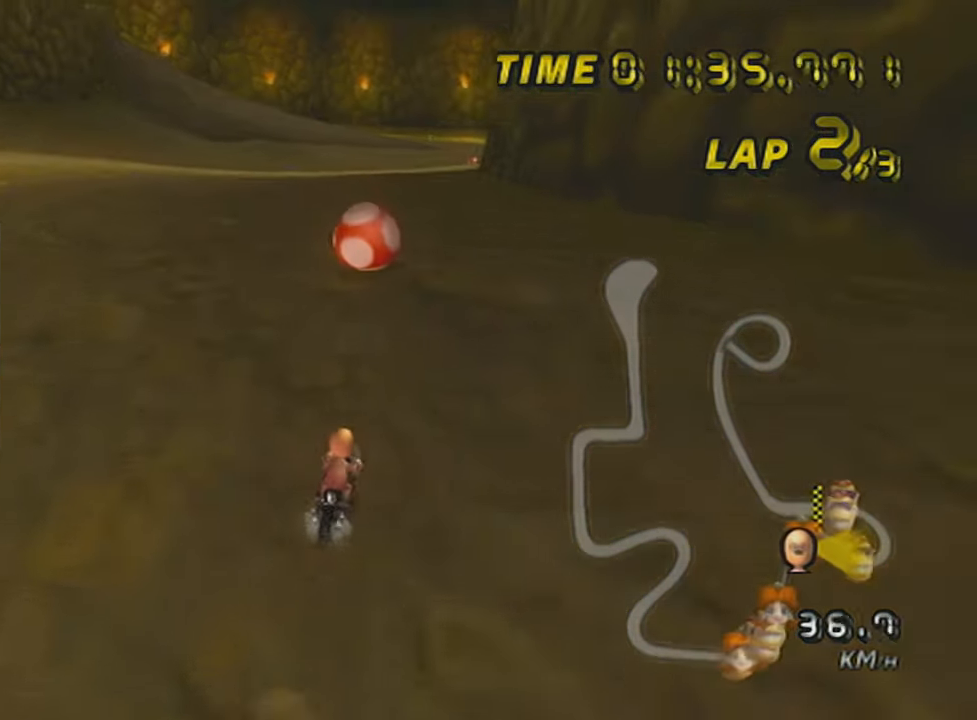
{"buttons": ["A"], "left_stick": "center", "events": [[300, "left_stick", "left"], [384, "left_stick", "center"]]}
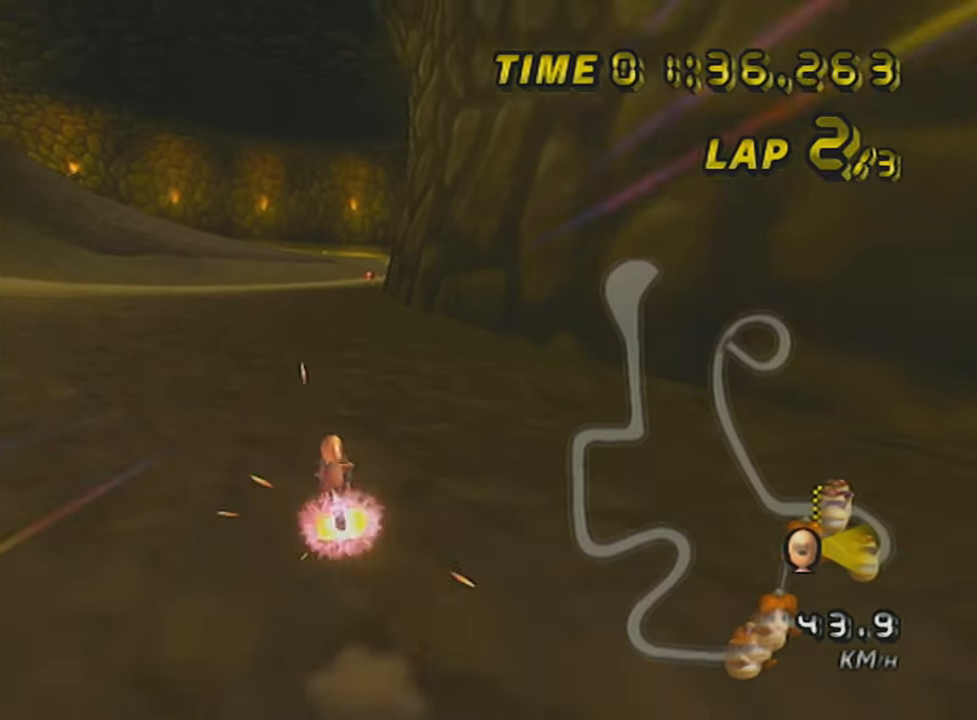
{"buttons": ["A"], "left_stick": "right", "events": [[484, "left_stick", "right"]]}
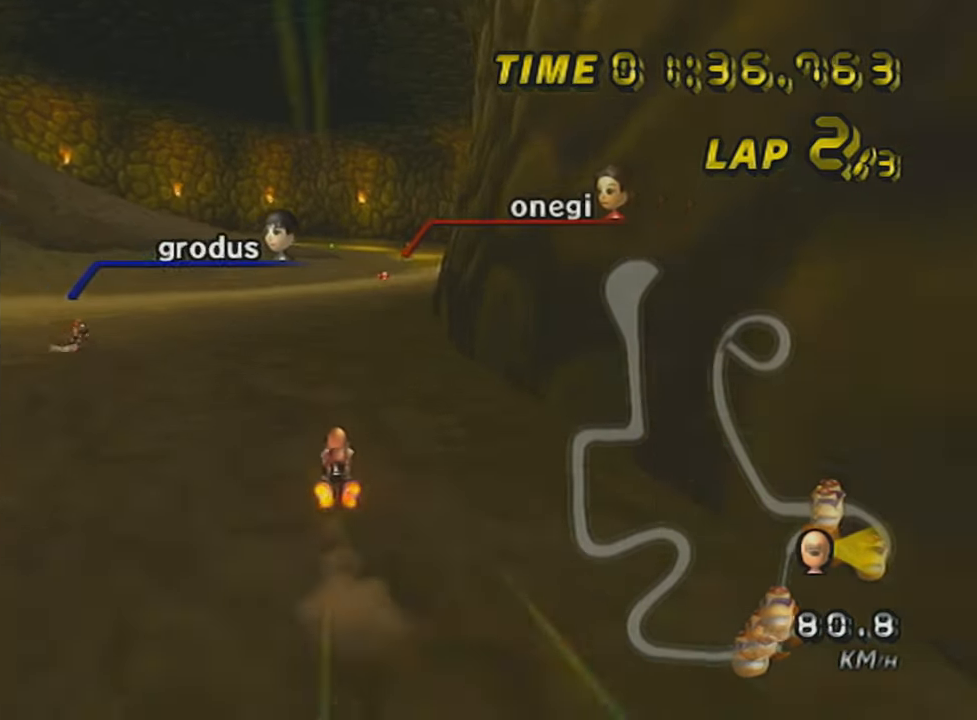
{"buttons": ["A"], "left_stick": "right", "events": [[100, "left_stick", "center"], [450, "left_stick", "right"]]}
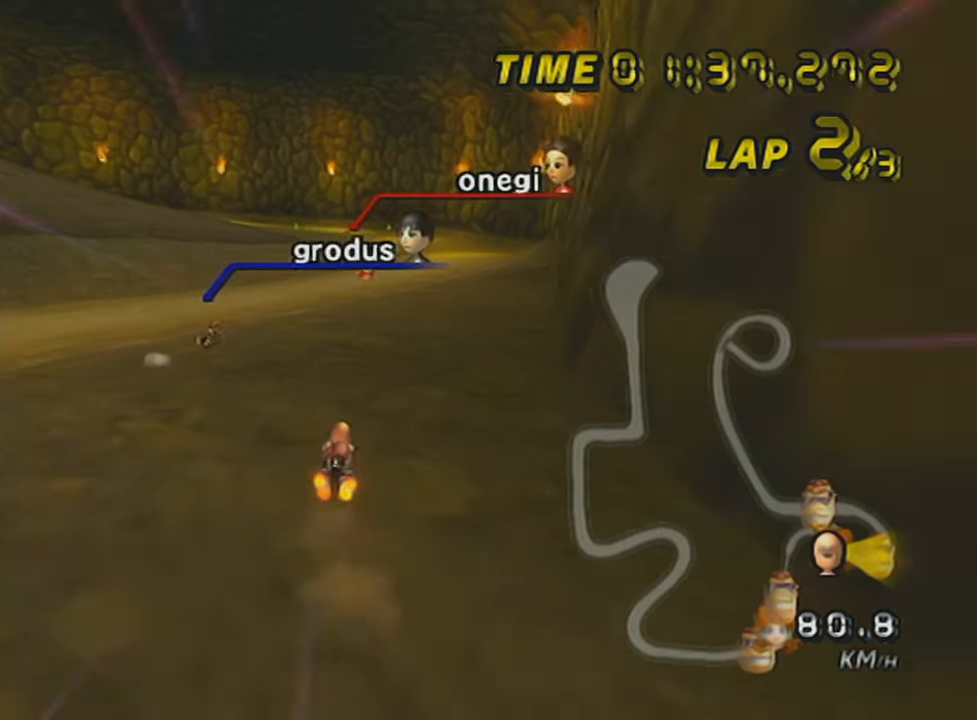
{"buttons": ["A"], "left_stick": "left", "events": [[51, "left_stick", "center"], [451, "left_stick", "left"]]}
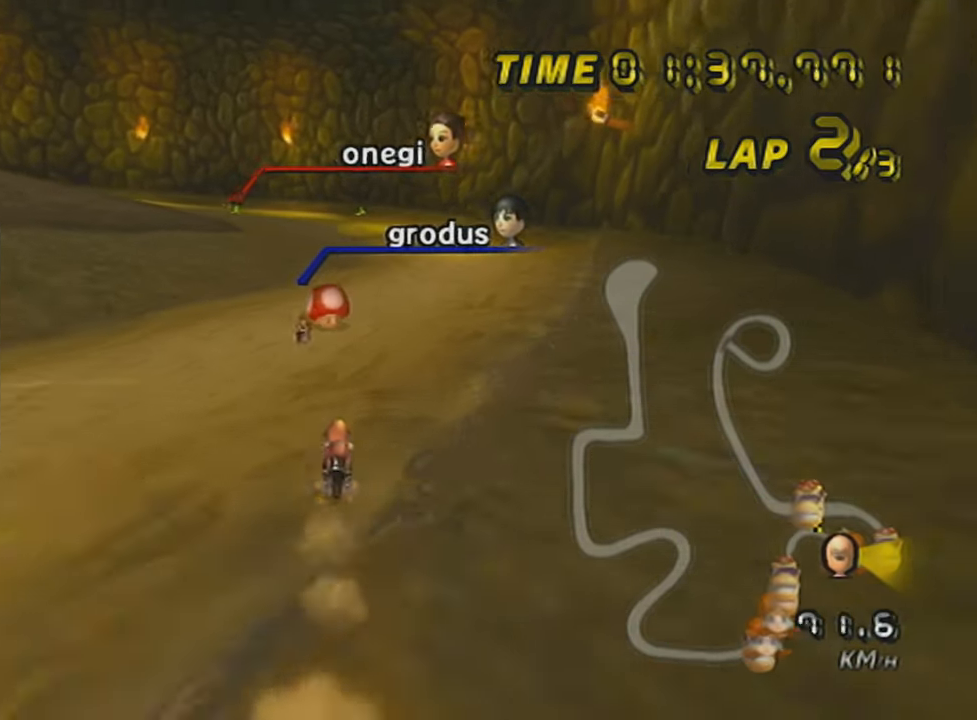
{"buttons": ["A", "R1"], "left_stick": "left", "events": [[17, "left_stick", "center"], [234, "left_stick", "right"], [350, "R1", "down"], [350, "left_stick", "left"]]}
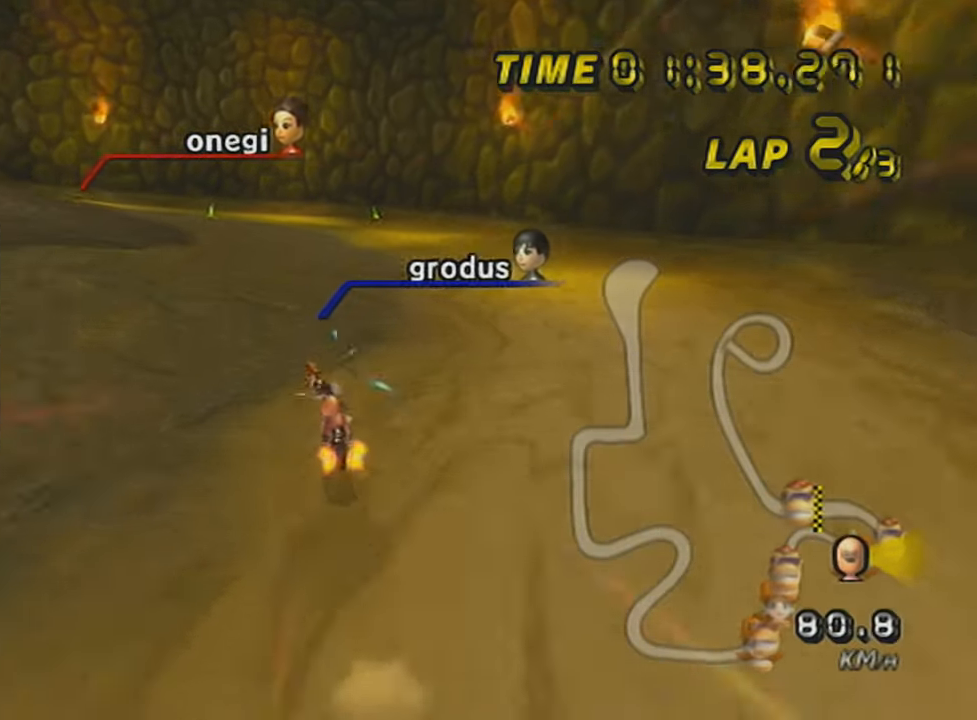
{"buttons": ["A", "R1"], "left_stick": "center", "events": [[351, "left_stick", "center"]]}
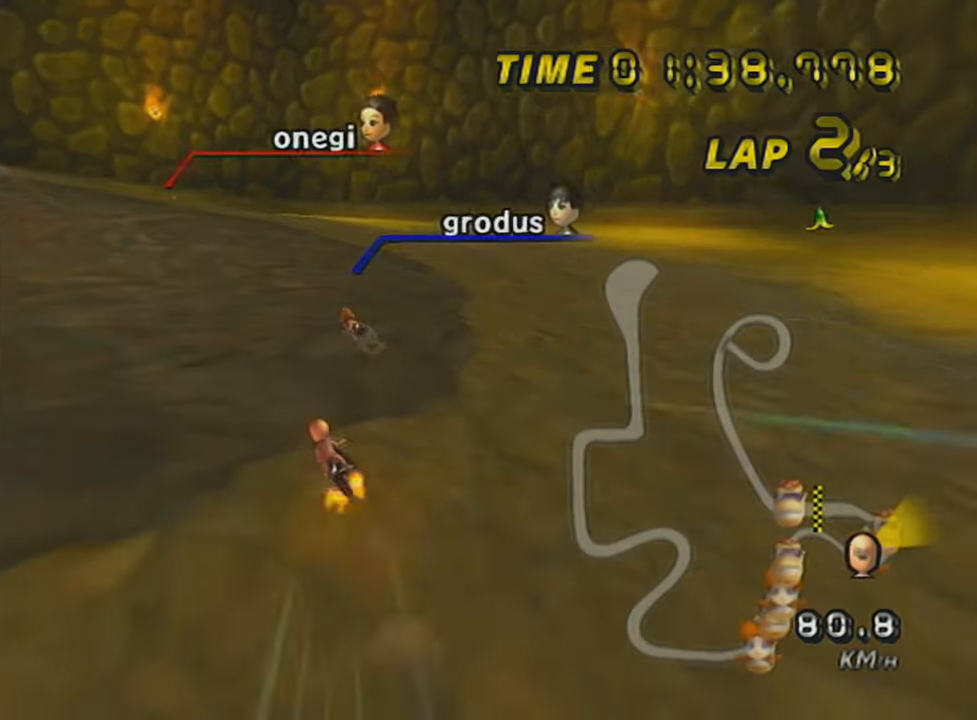
{"buttons": ["A", "R1"], "left_stick": "left", "events": [[300, "left_stick", "left"]]}
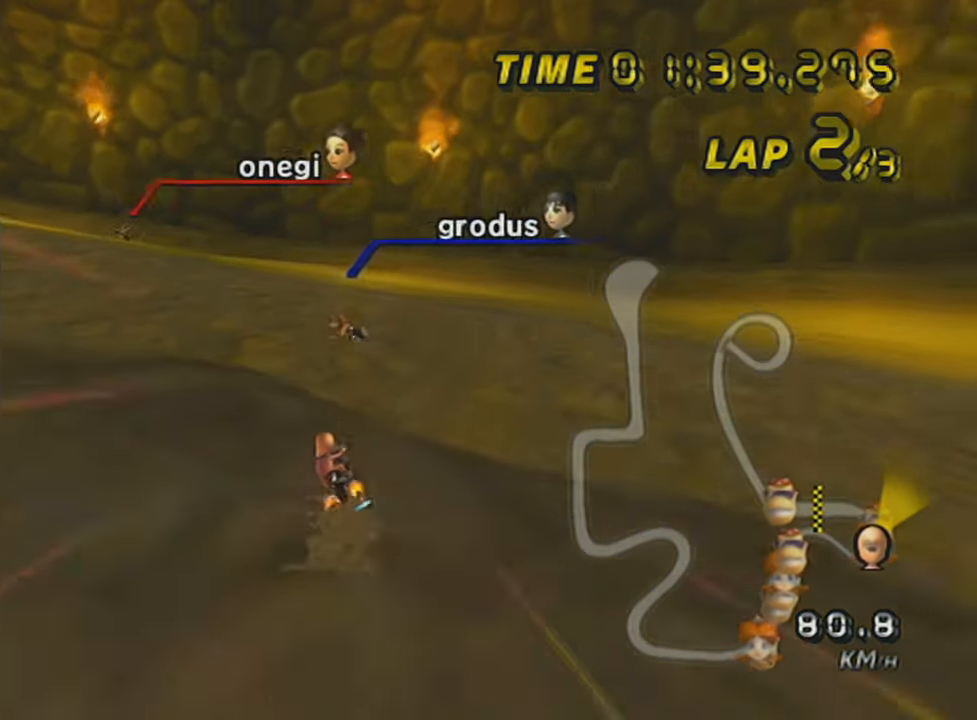
{"buttons": ["A", "R1"], "left_stick": "left", "events": []}
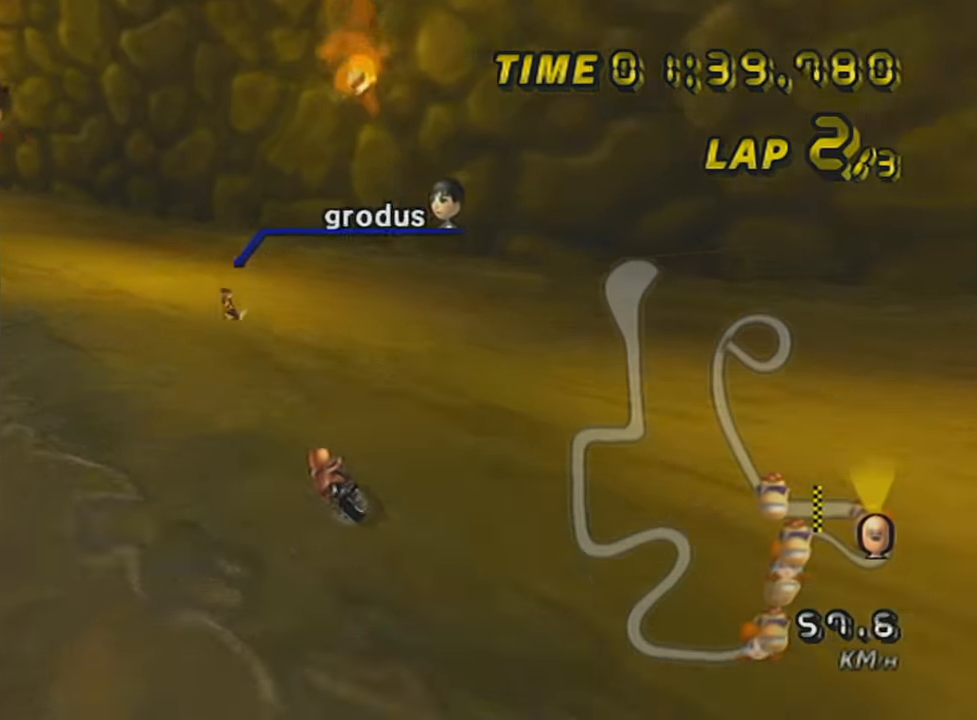
{"buttons": ["A", "R1"], "left_stick": "left", "events": []}
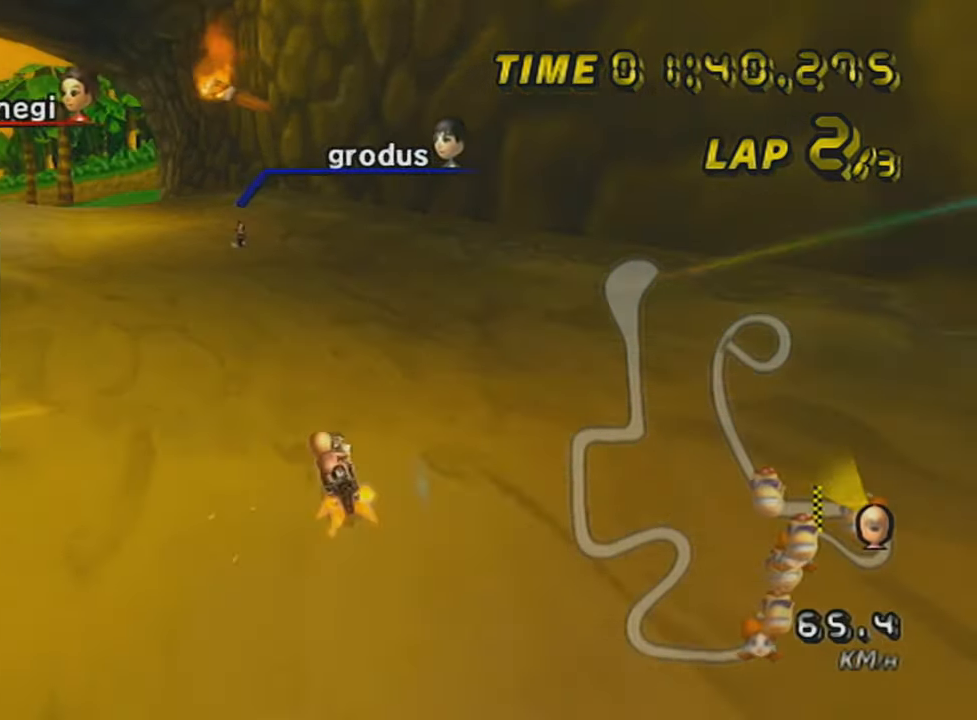
{"buttons": ["A", "R1"], "left_stick": "right", "events": [[51, "left_stick", "up-left"], [367, "left_stick", "right"]]}